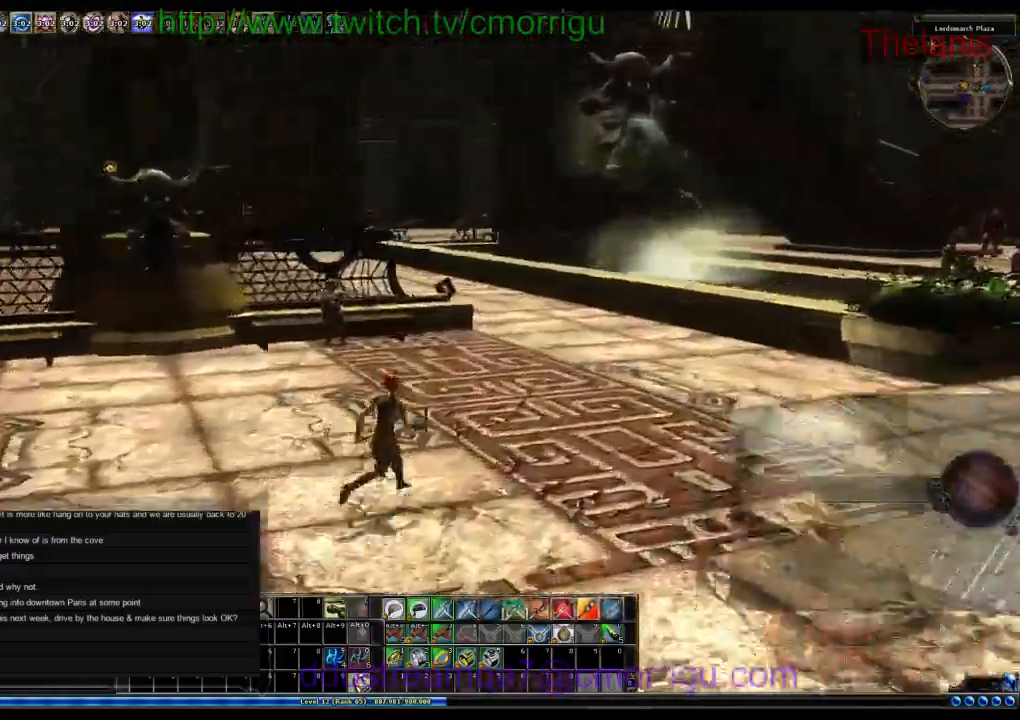
Gameplay with keyboard; each line is a JSON object with the keys held at the frame after it. "events" lists presses ("down") and releases ("up") of ".", "/", "0", "1", "2", "3", "4", "5", "6", "7", "8", "9", "a", "b", "backslash", "backspace", "c", "caps_lock", "comma", "ctrl_l", "ctrl_r", "d", "e", "equals", "escape", "f", "f1", "f10", "f11", "f12", "f2", "f3", "f4", "f5", "f6", "f7", "f8", "f9", "g", "h", "i", "j", "k", "l", "lbracket", "m", "minus", "n", "o", "p", "q", "quote", "r", "rbracket", "return", "s", "semicolon", "shift_l", "shift_r", "space", "t", "tab", "tilde", "u", "v", "w", "x", "y" and "z" between this image and that frame as [ms after this image, input, new state], when the widget could be followed in between. No other keys are recorded. Mouse input is not recorded.
{"keys": []}
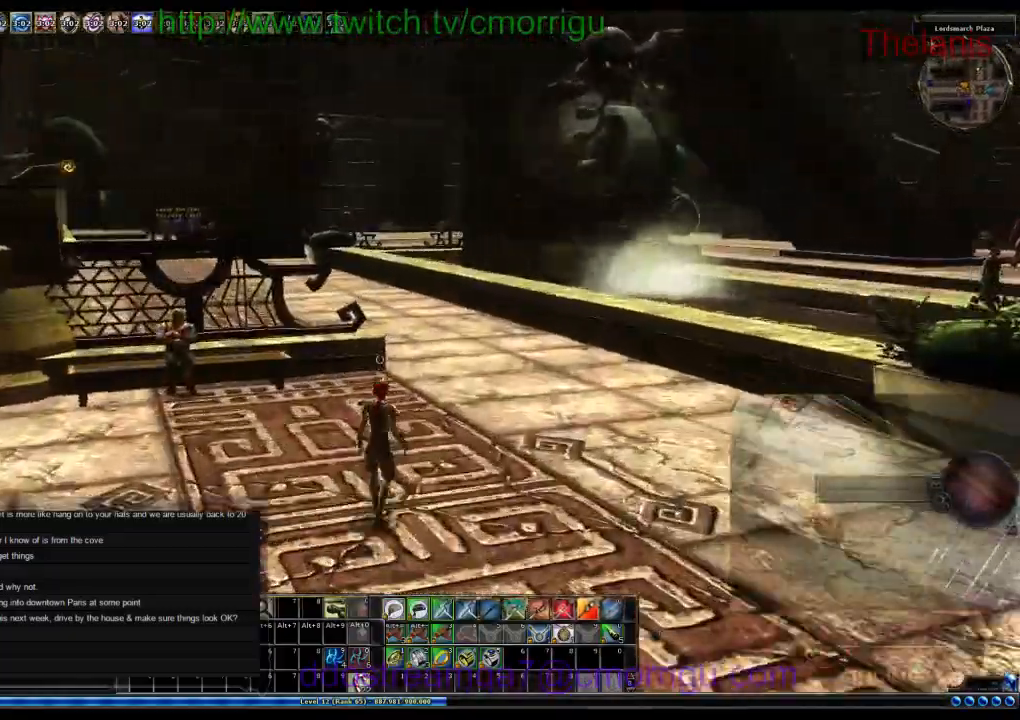
{"keys": [], "events": []}
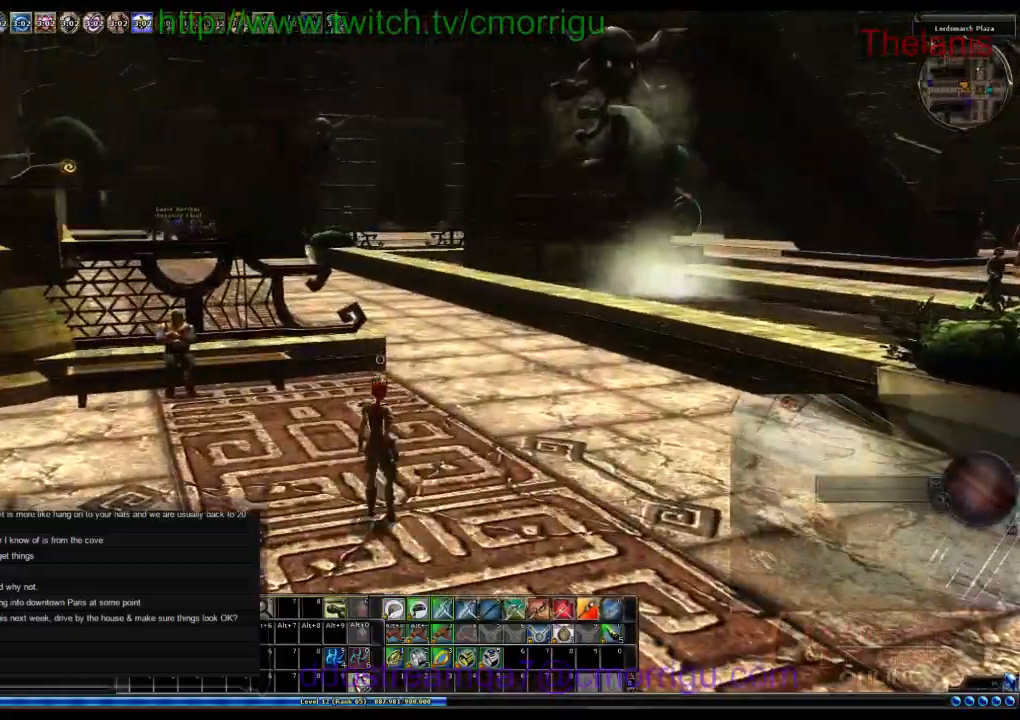
{"keys": [], "events": []}
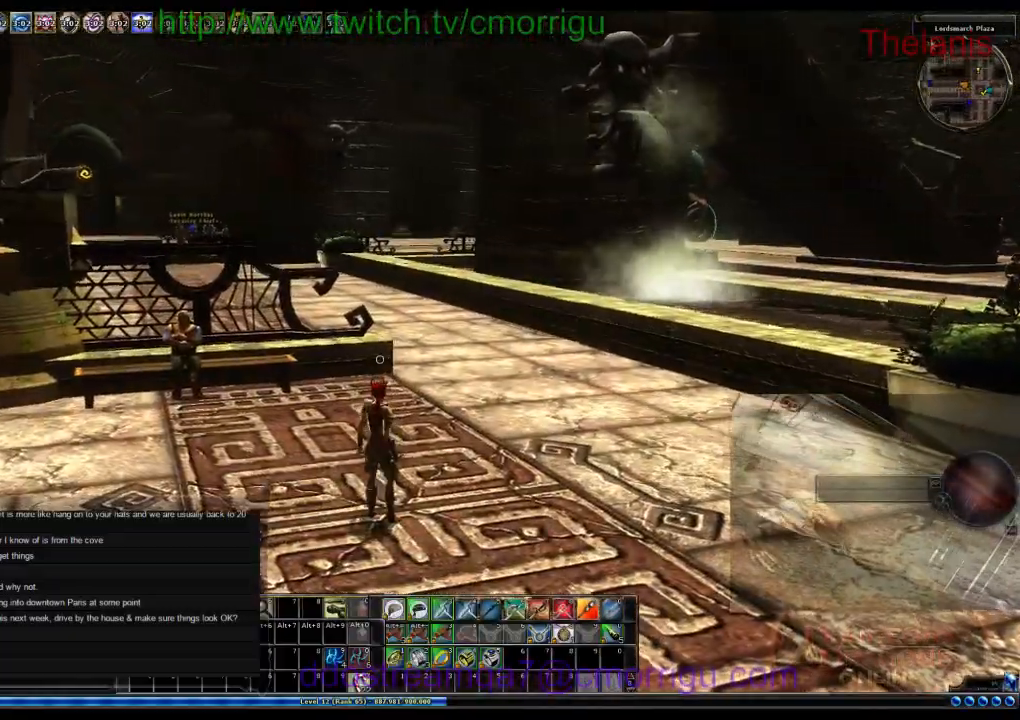
{"keys": [], "events": [[100, "d", "down"], [333, "d", "up"]]}
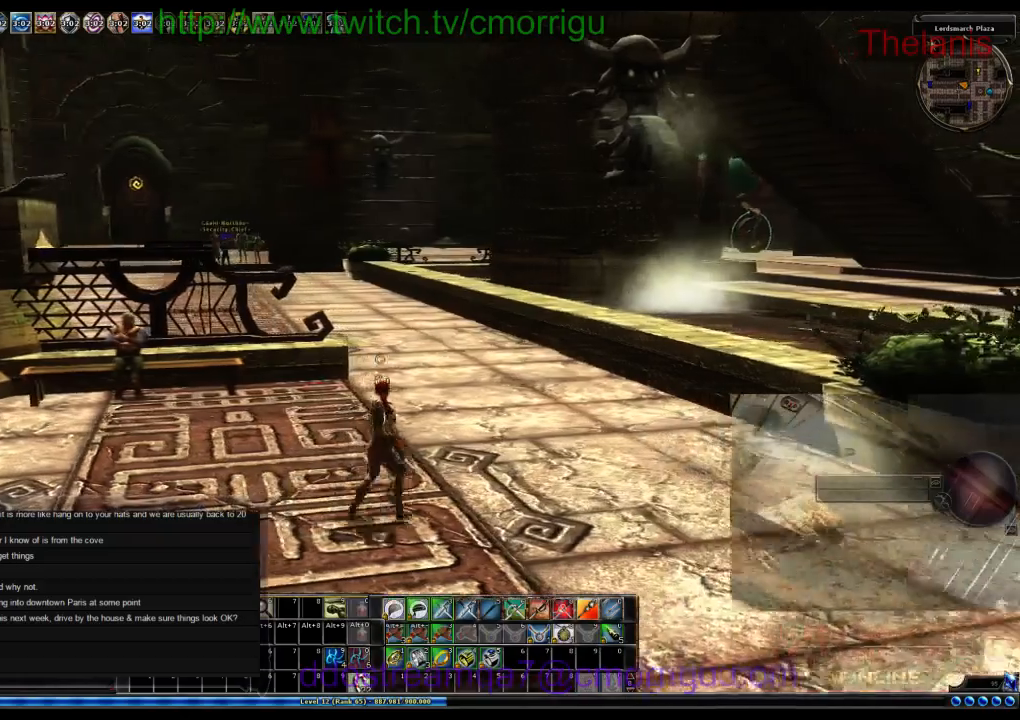
{"keys": [], "events": []}
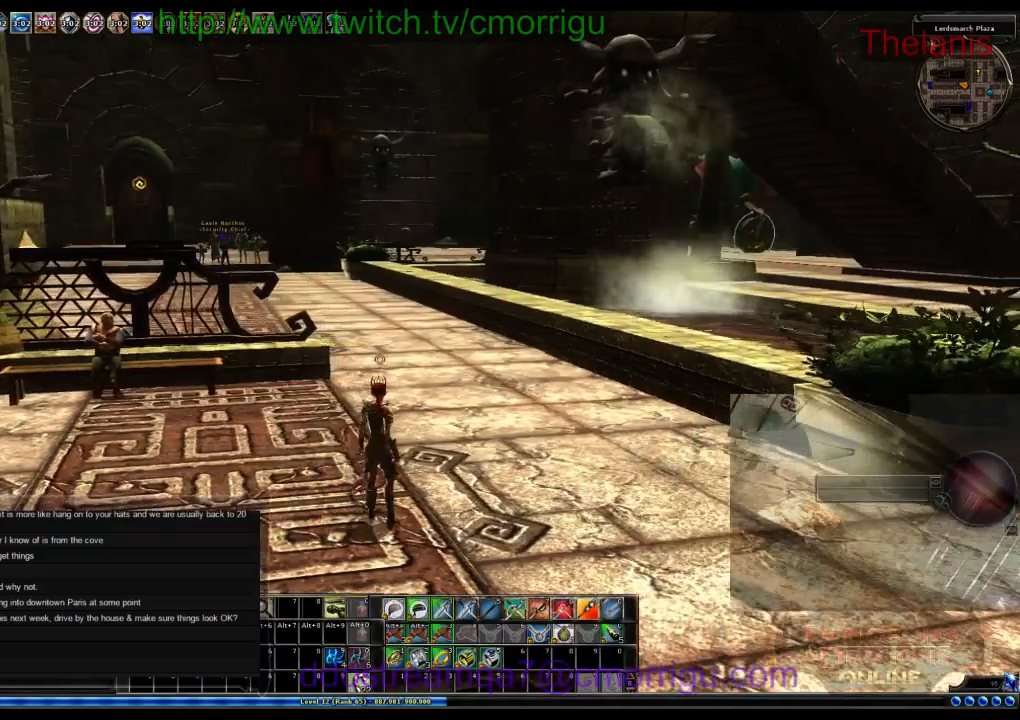
{"keys": [], "events": []}
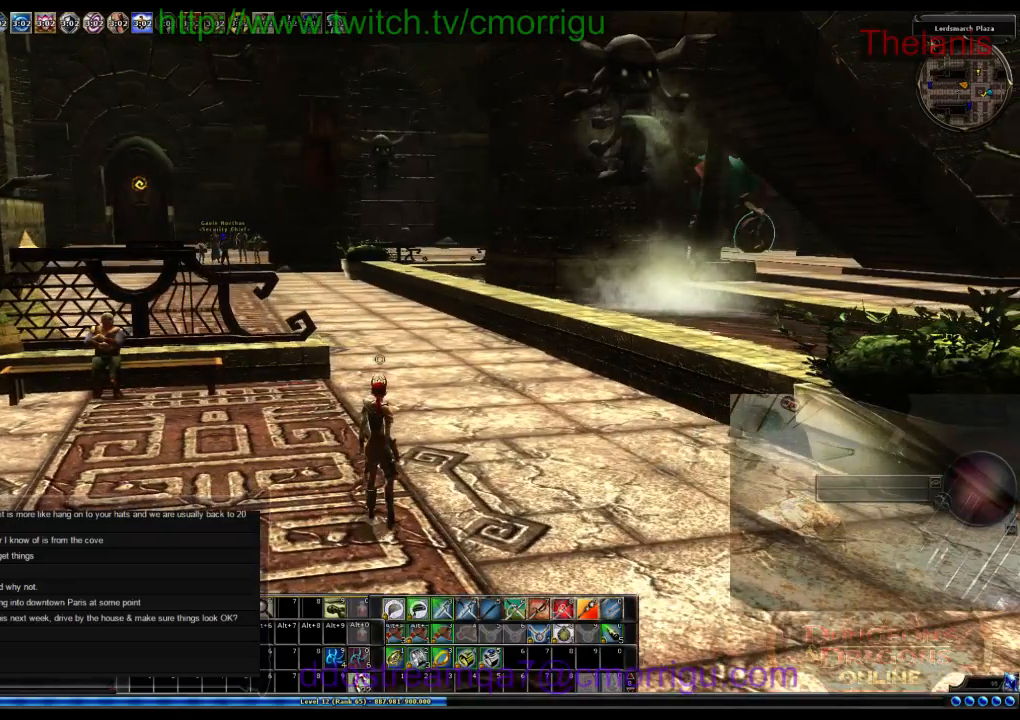
{"keys": ["w"], "events": [[466, "w", "down"]]}
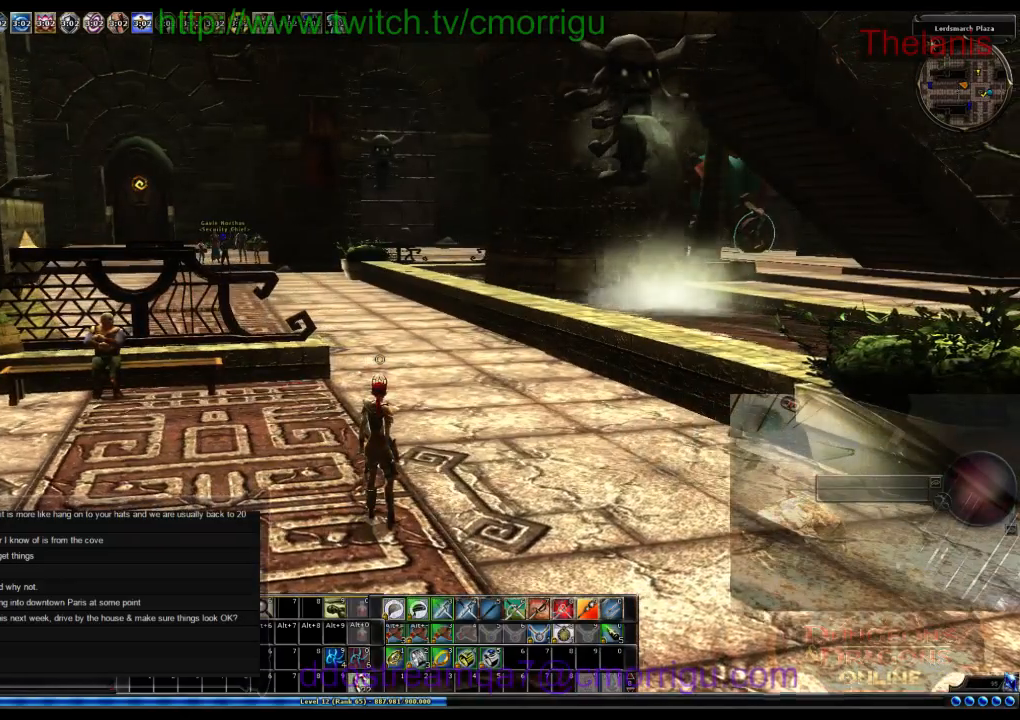
{"keys": [], "events": [[166, "w", "up"]]}
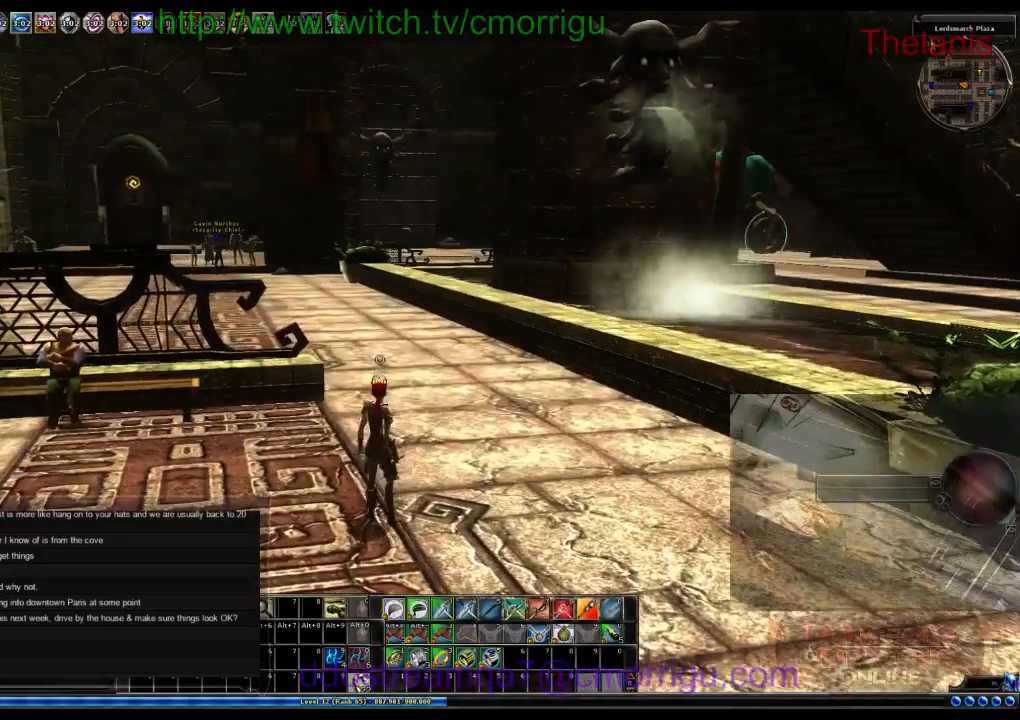
{"keys": ["w"], "events": [[366, "w", "down"]]}
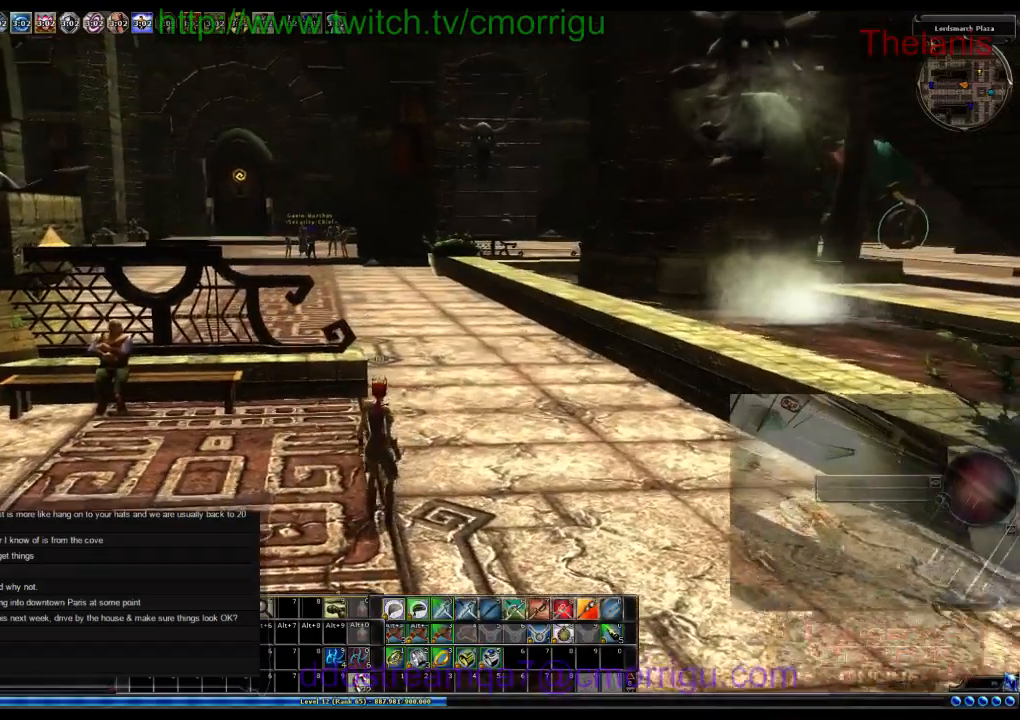
{"keys": ["w"], "events": []}
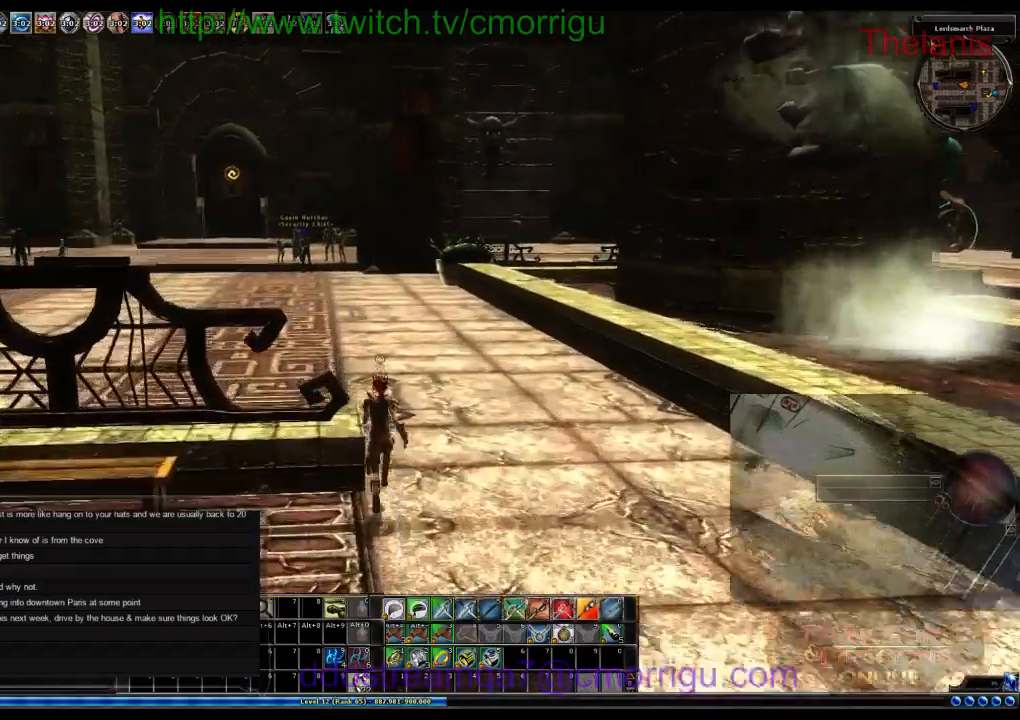
{"keys": [], "events": [[366, "w", "up"]]}
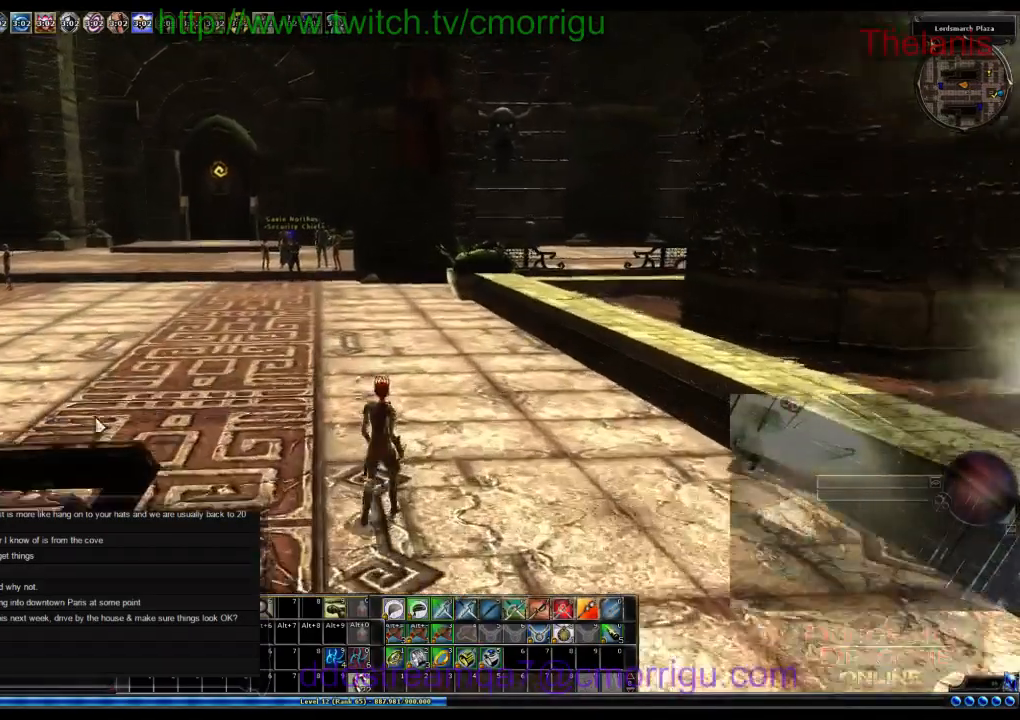
{"keys": [], "events": []}
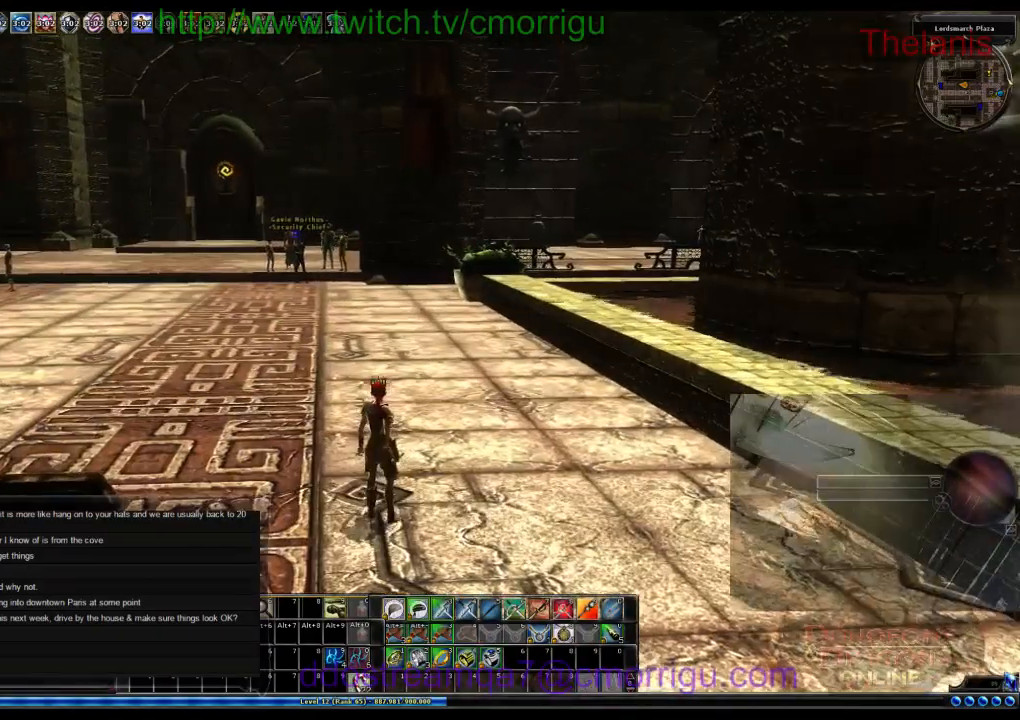
{"keys": [], "events": []}
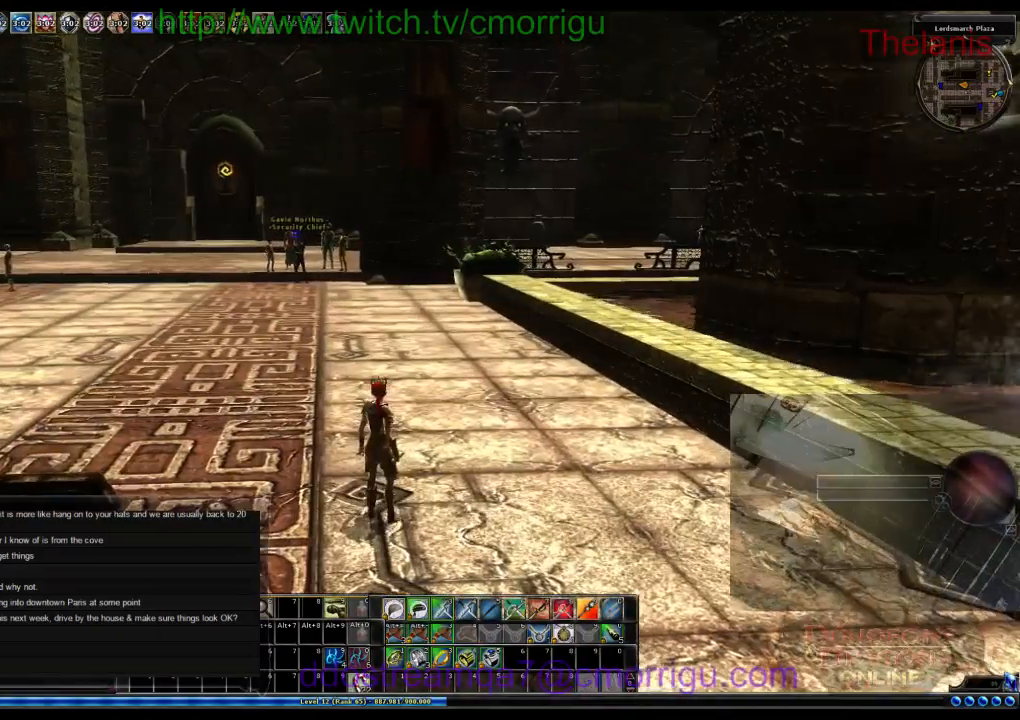
{"keys": [], "events": []}
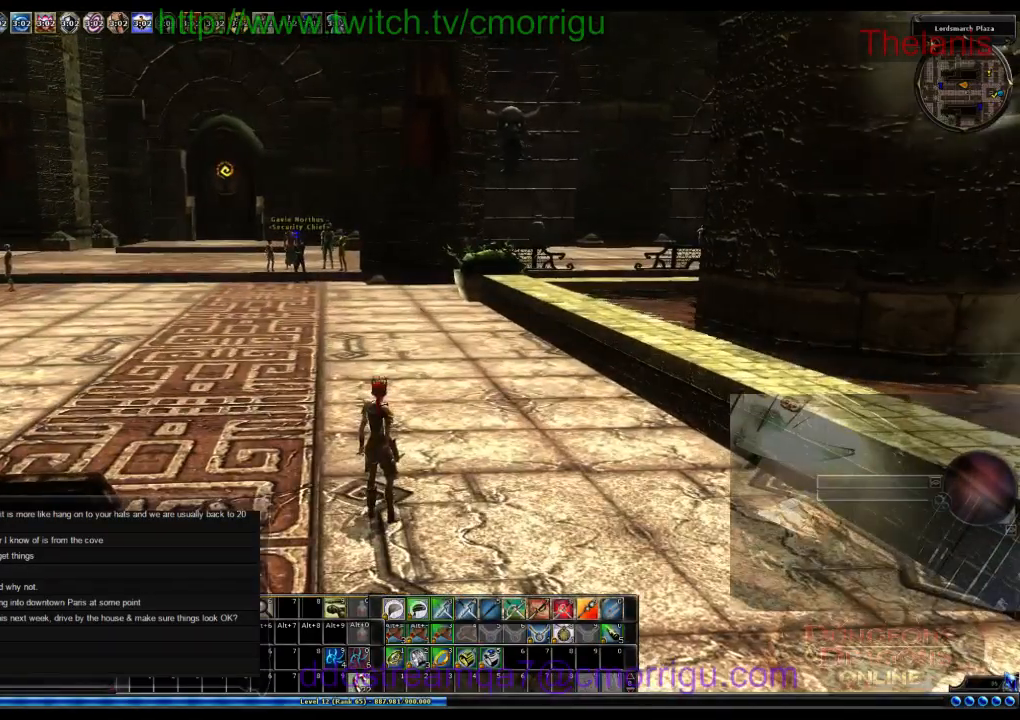
{"keys": [], "events": []}
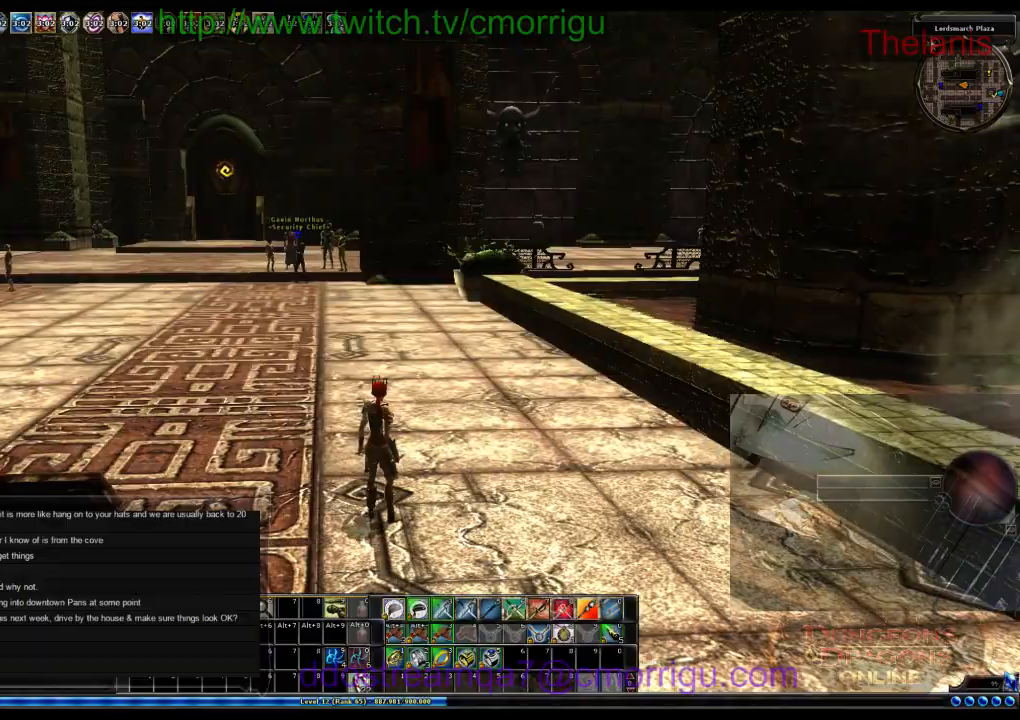
{"keys": ["a"], "events": [[400, "a", "down"]]}
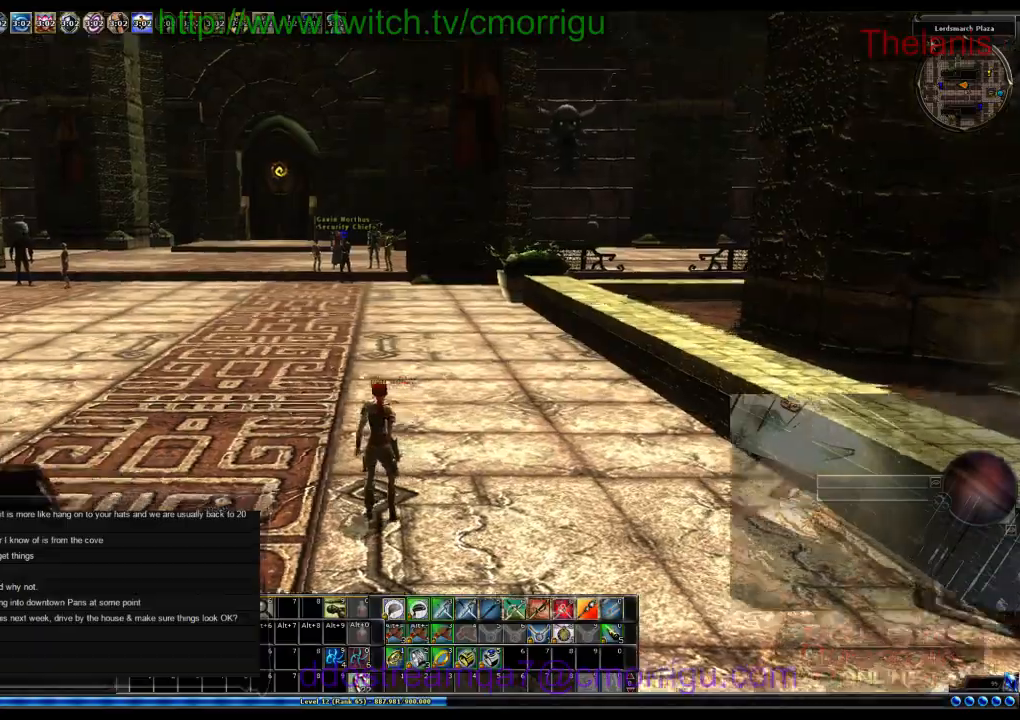
{"keys": ["a"], "events": []}
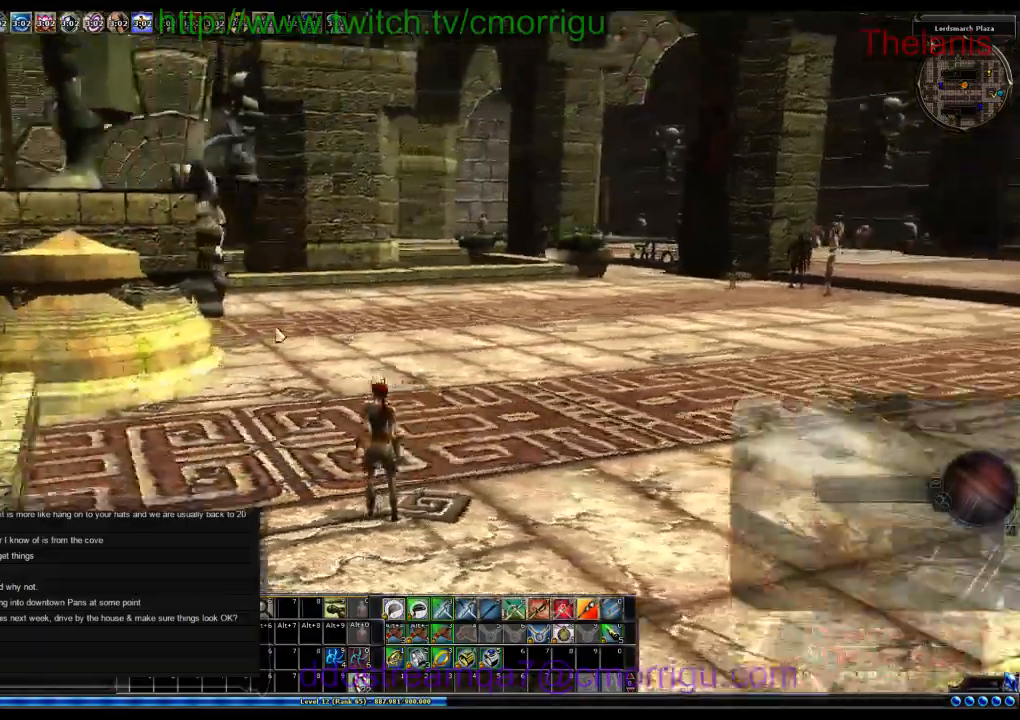
{"keys": ["a", "w"], "events": [[500, "w", "down"]]}
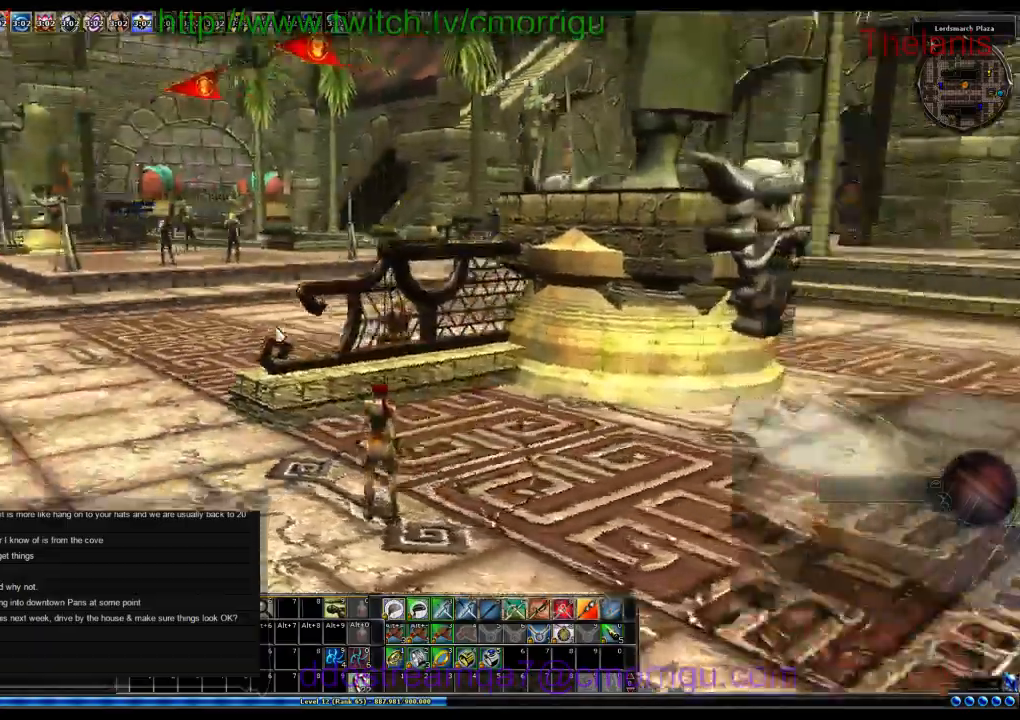
{"keys": ["w"]}
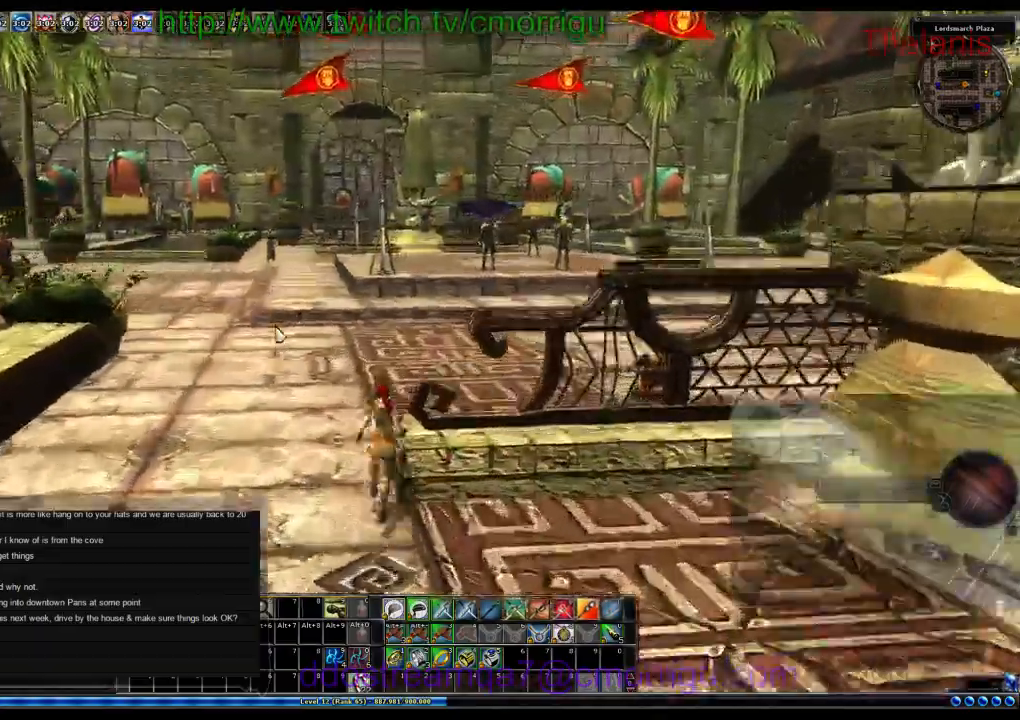
{"keys": ["w"], "events": []}
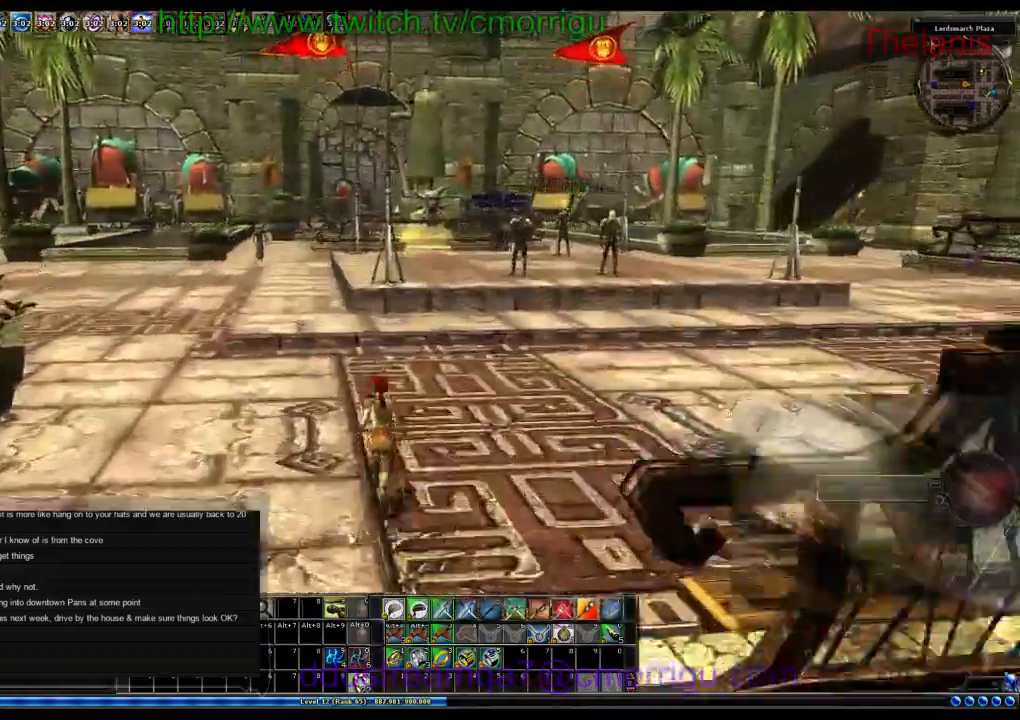
{"keys": ["w"], "events": []}
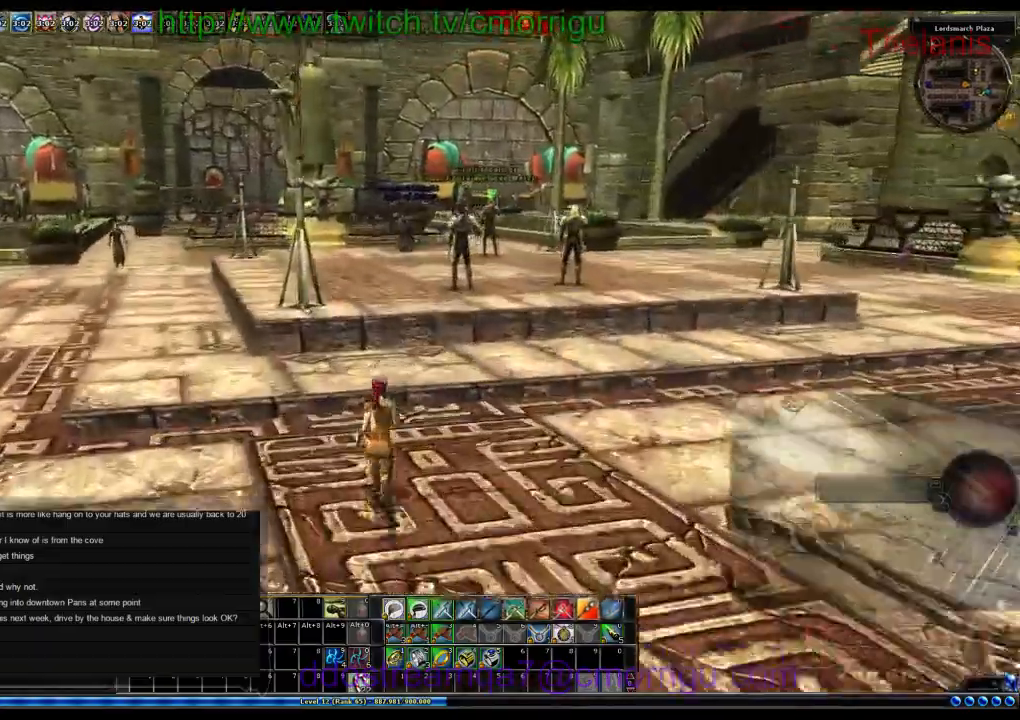
{"keys": ["w"], "events": []}
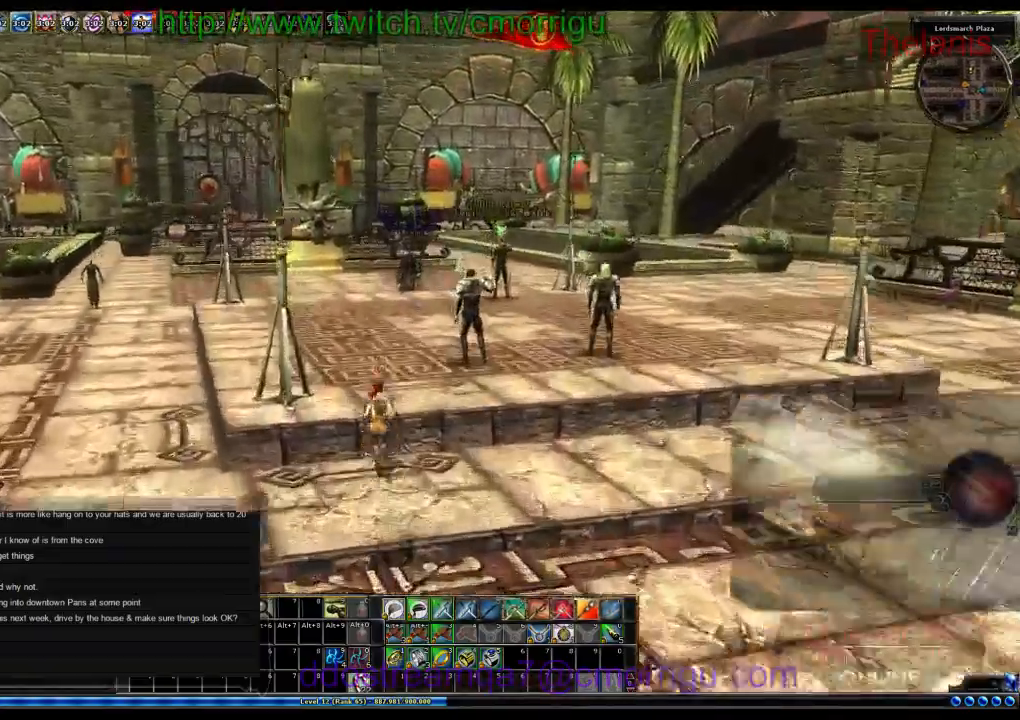
{"keys": ["w"], "events": []}
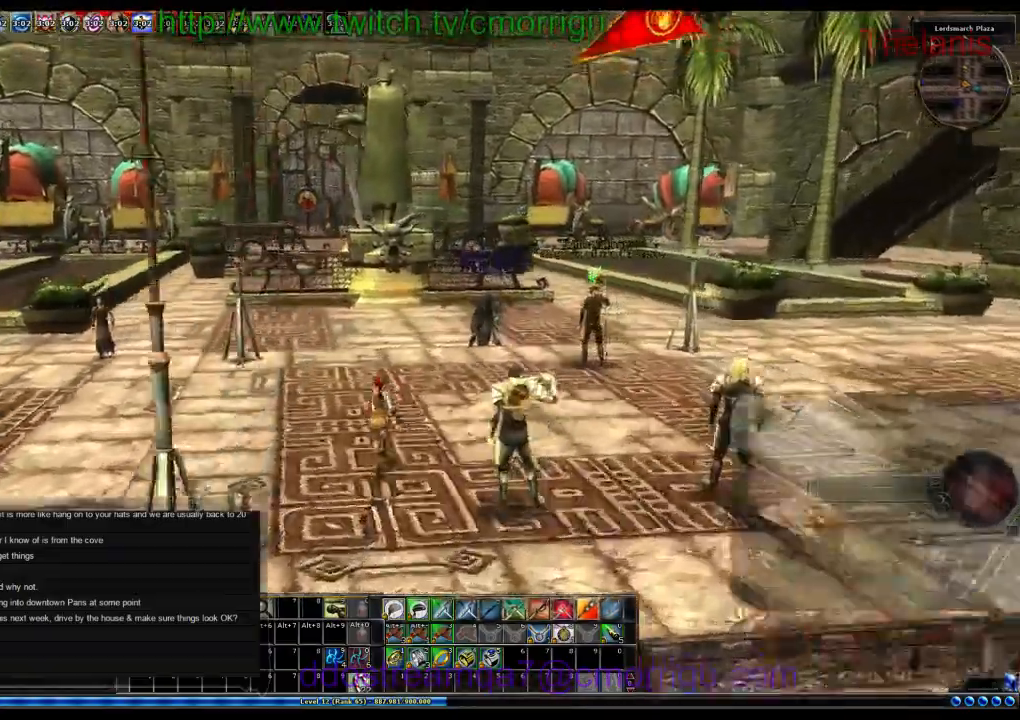
{"keys": [], "events": [[166, "w", "up"]]}
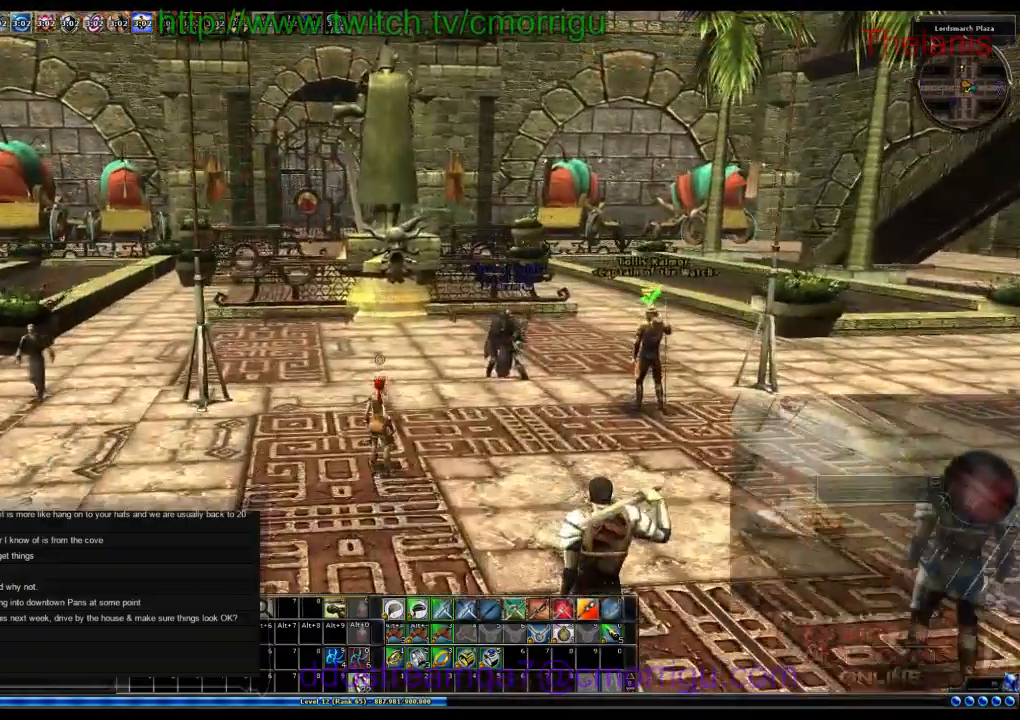
{"keys": [], "events": []}
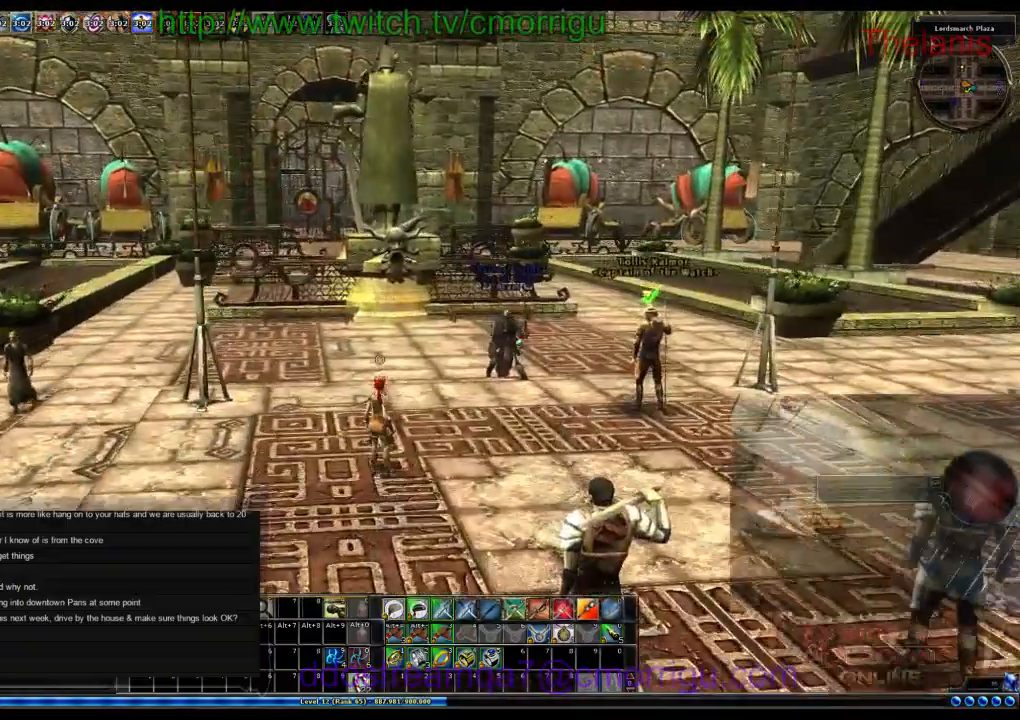
{"keys": [], "events": [[166, "o", "down"], [333, "o", "up"]]}